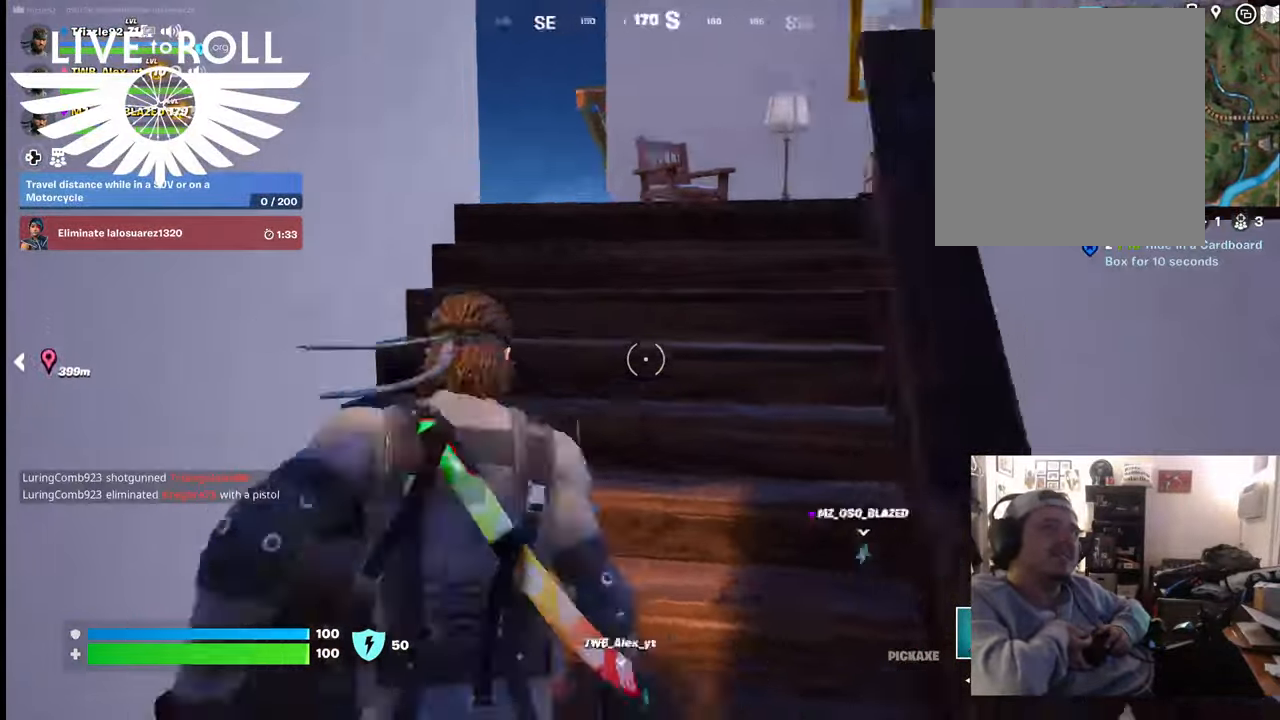
Gameplay with a controller (Xbox layout); each line is a JSON object with the inputs held at the frame after it. "events" lists button and stick changes between this image and that frame as [ms after this image, input, new state], when the widget could be followed in between.
{"buttons": [], "left_stick": "up-left", "right_stick": "right", "events": []}
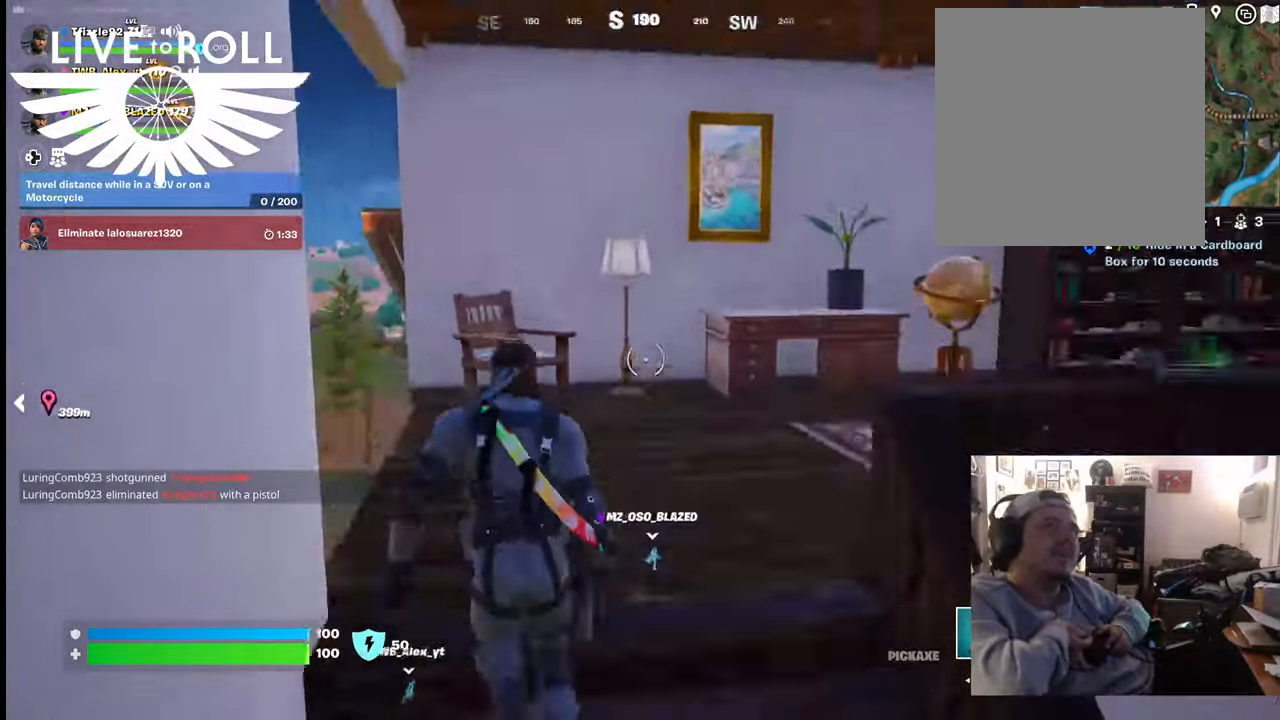
{"buttons": [], "left_stick": "up-left", "right_stick": "right", "events": []}
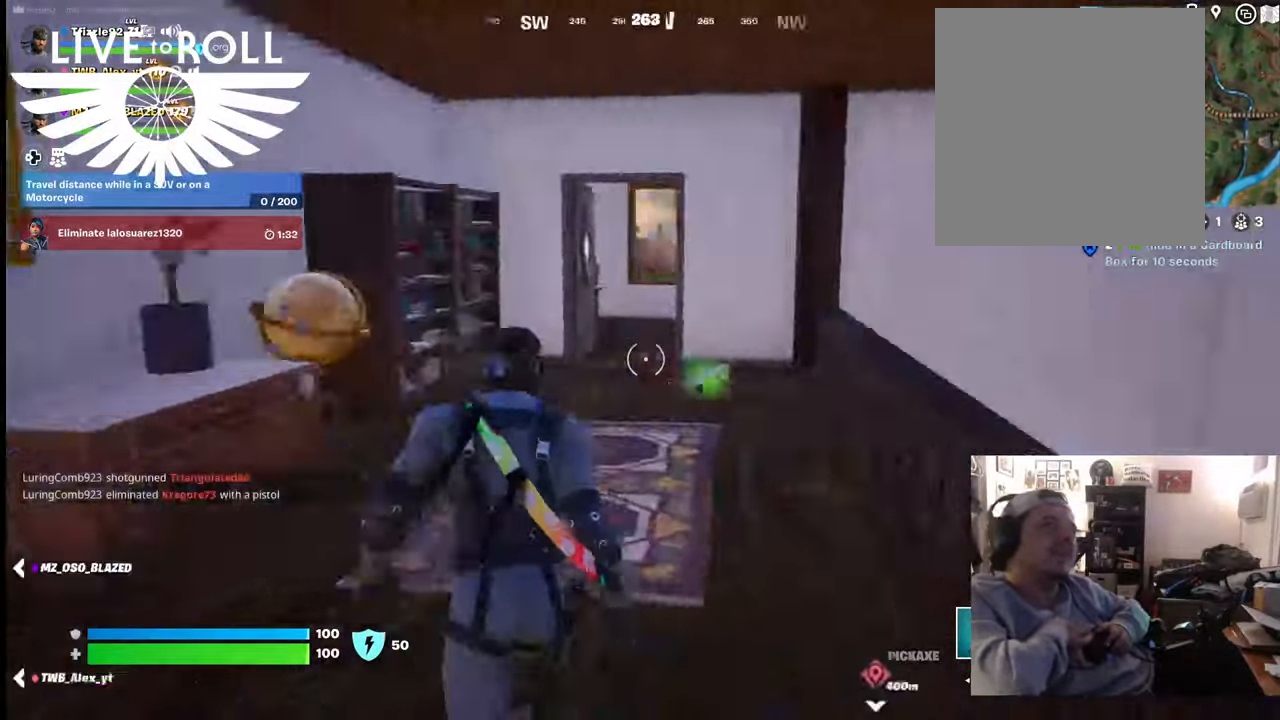
{"buttons": [], "left_stick": "up-left", "right_stick": "right", "events": []}
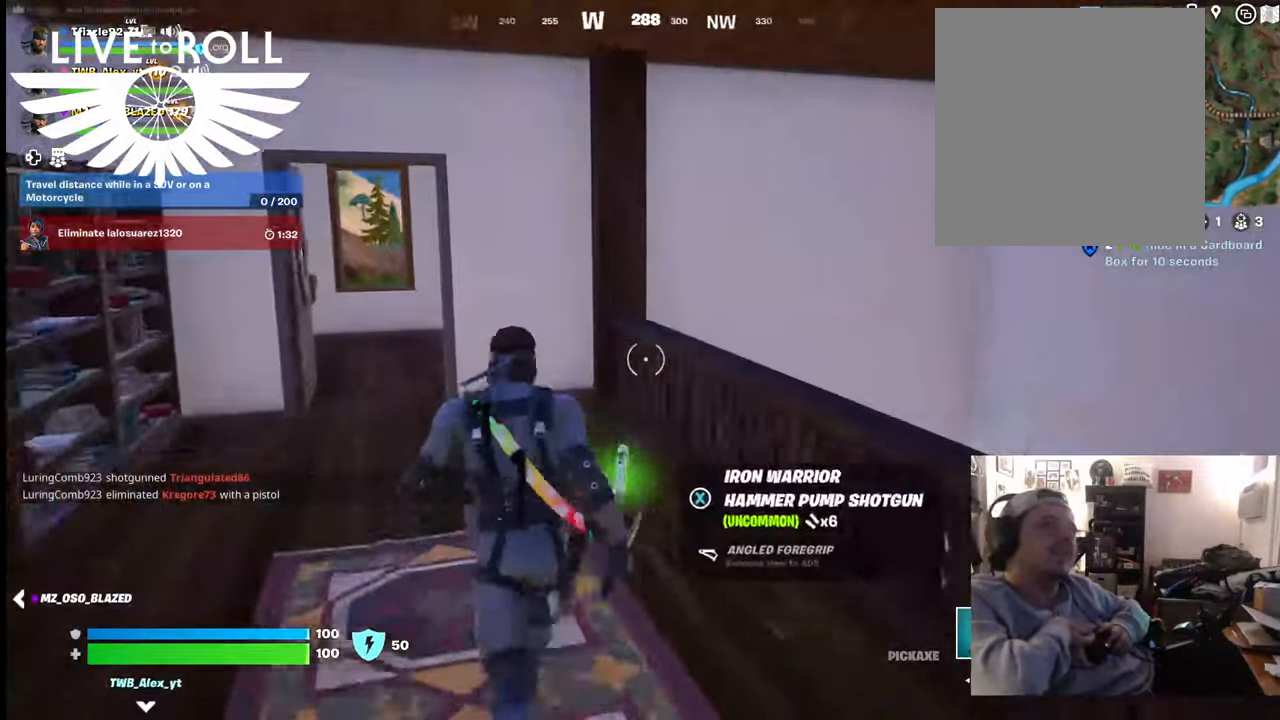
{"buttons": [], "left_stick": "up-left", "right_stick": "right", "events": []}
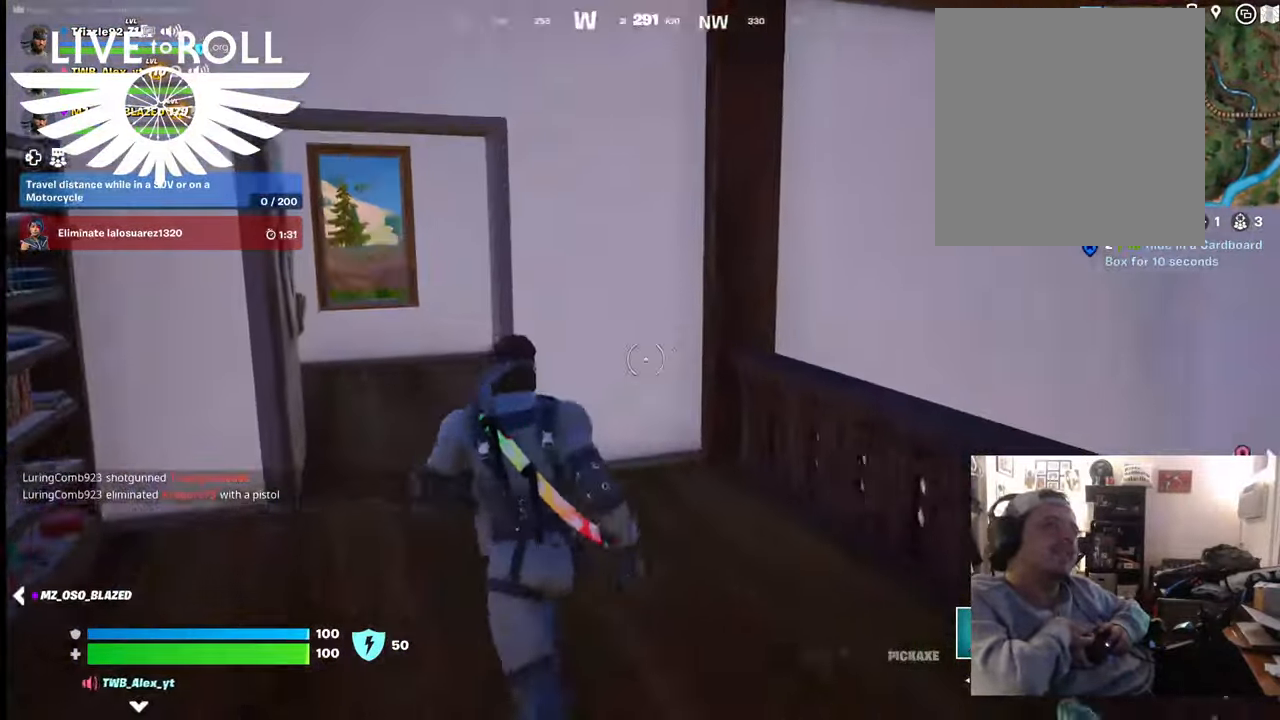
{"buttons": [], "left_stick": "up-left", "right_stick": "right", "events": []}
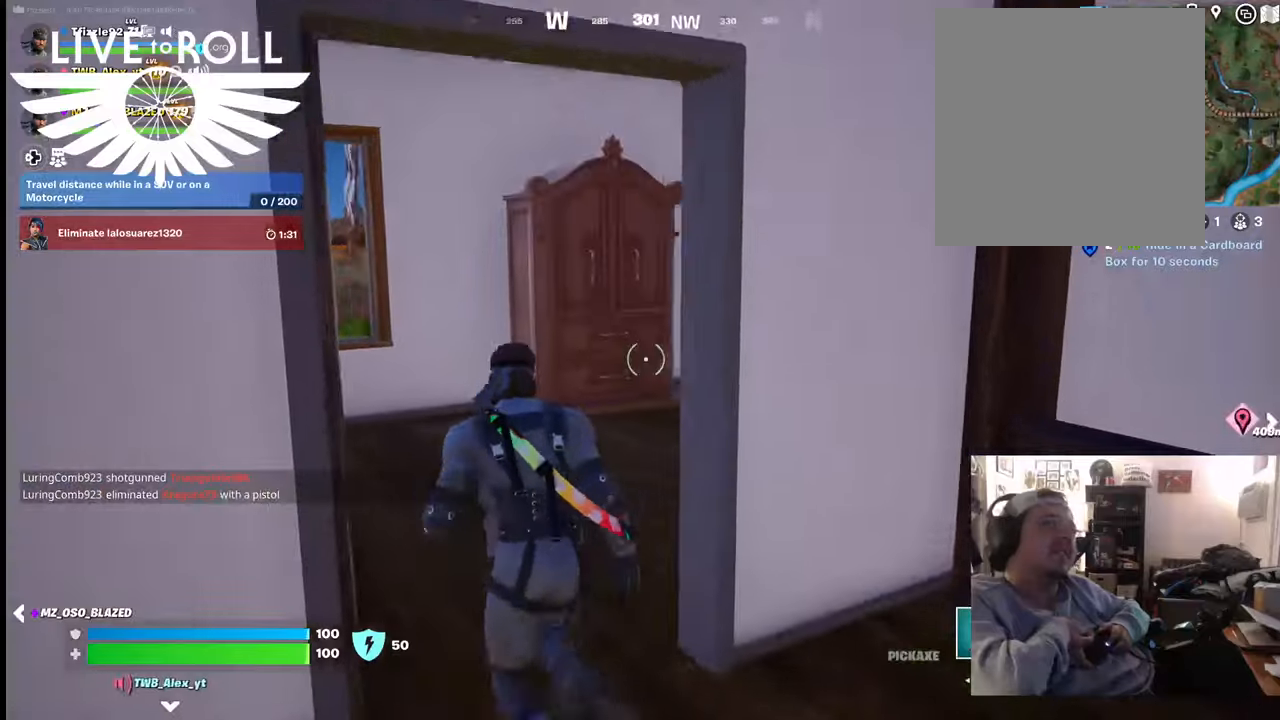
{"buttons": [], "left_stick": "up", "right_stick": "right", "events": [[267, "left_stick", "up"]]}
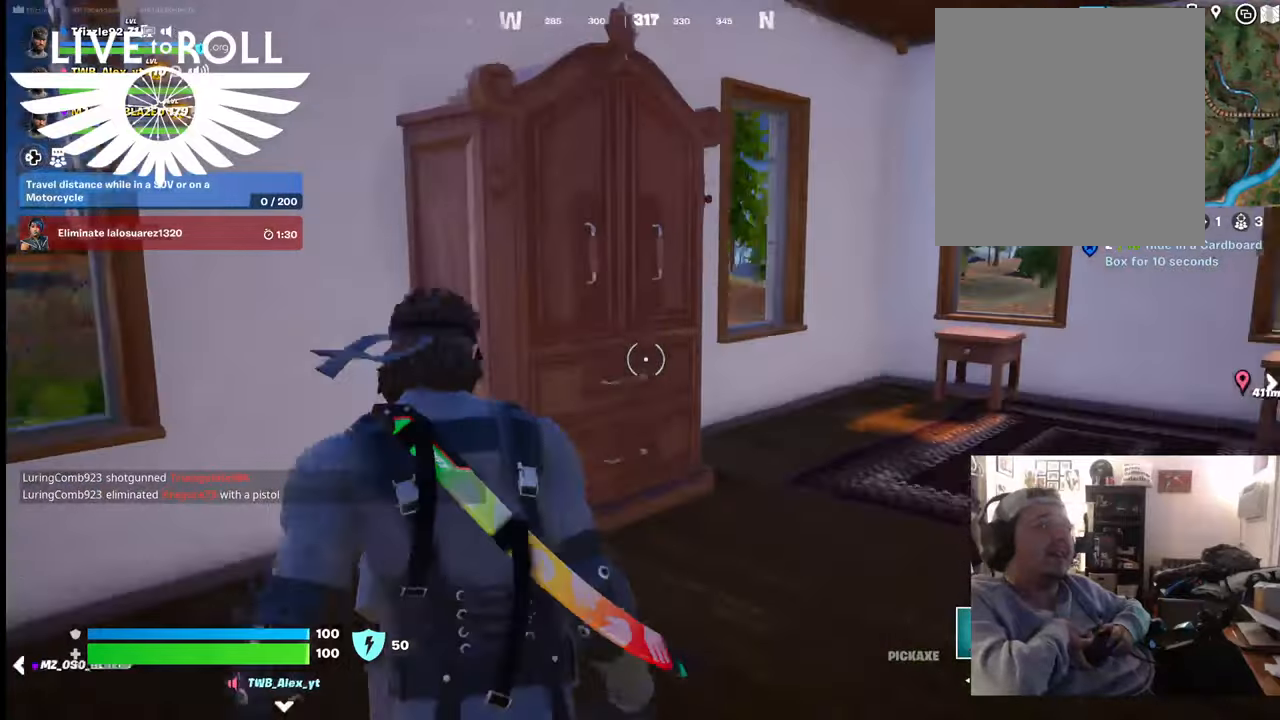
{"buttons": [], "left_stick": "up", "right_stick": "right", "events": []}
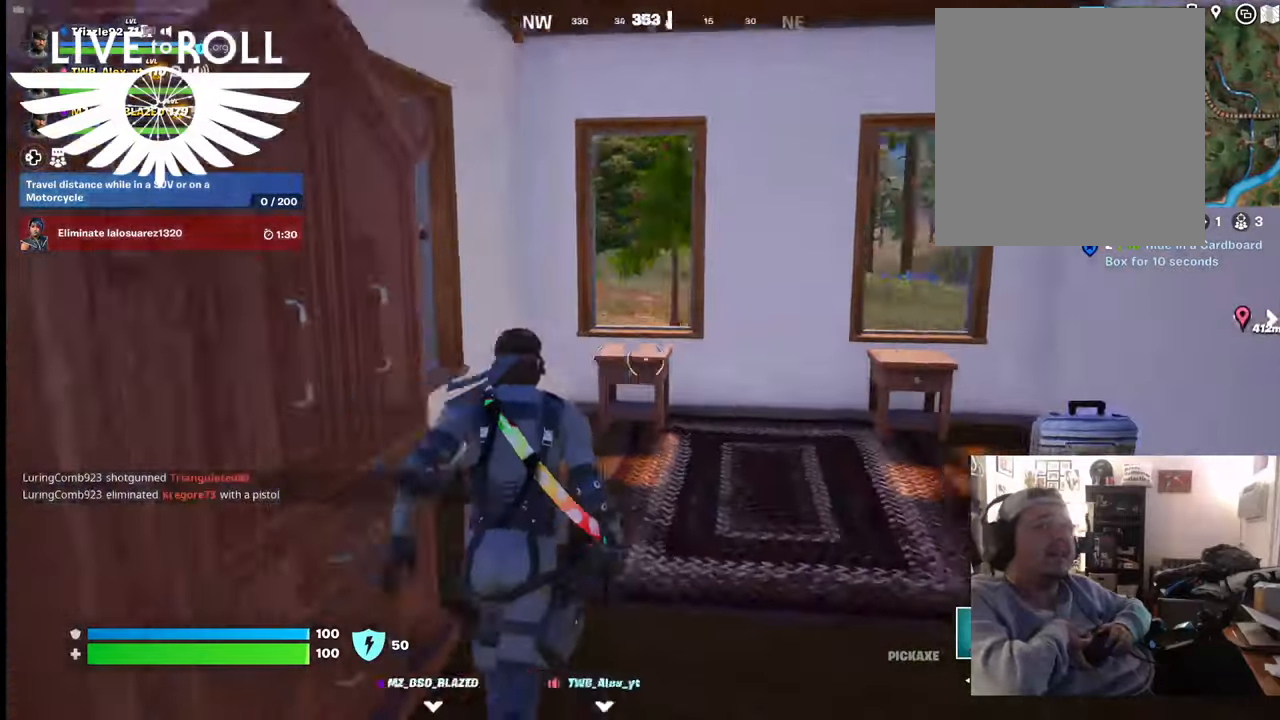
{"buttons": [], "left_stick": "up", "right_stick": "down-right", "events": [[500, "right_stick", "down-right"]]}
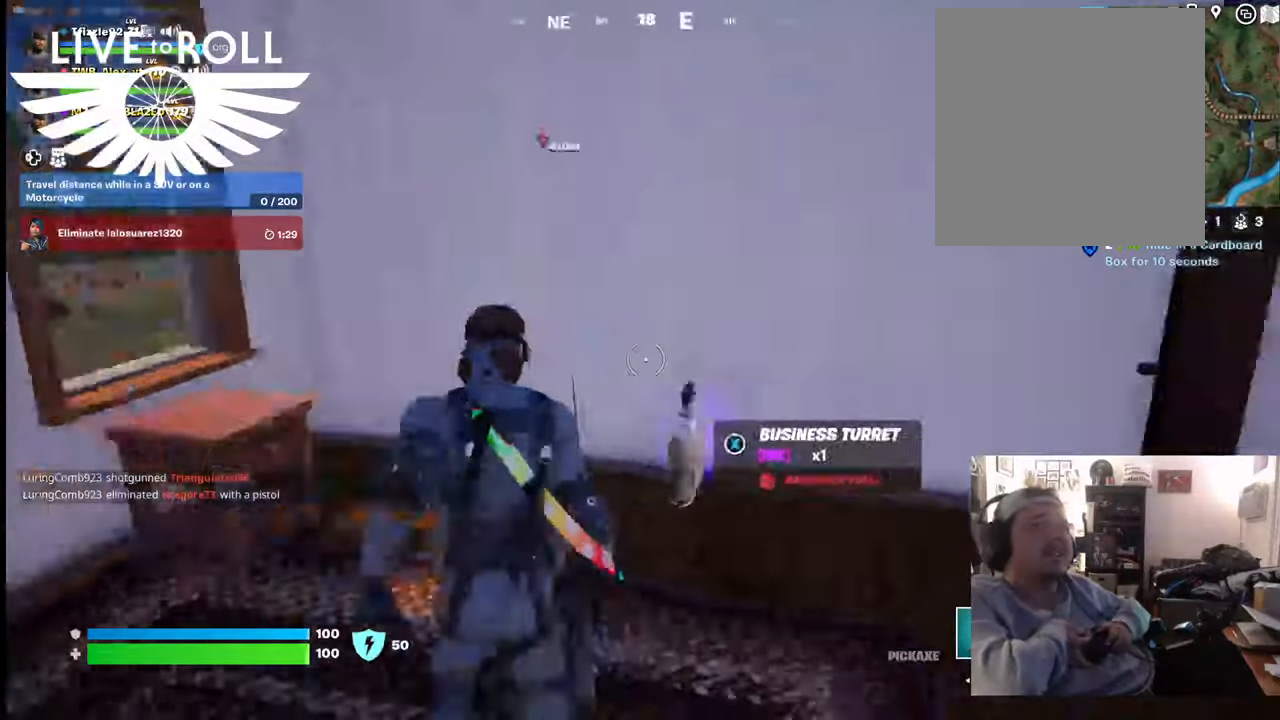
{"buttons": [], "left_stick": "left", "right_stick": "right", "events": [[134, "left_stick", "center"], [334, "left_stick", "left"], [334, "right_stick", "right"]]}
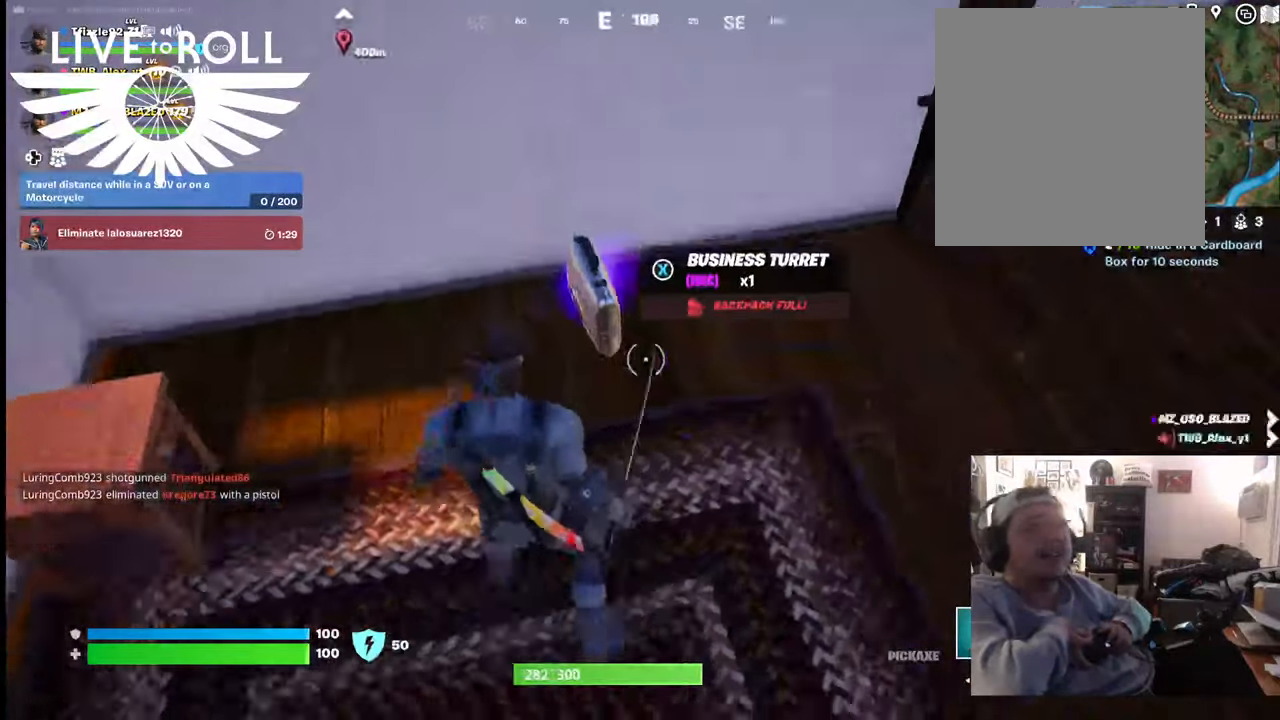
{"buttons": [], "left_stick": "center", "right_stick": "center", "events": [[100, "left_stick", "center"], [300, "right_stick", "center"]]}
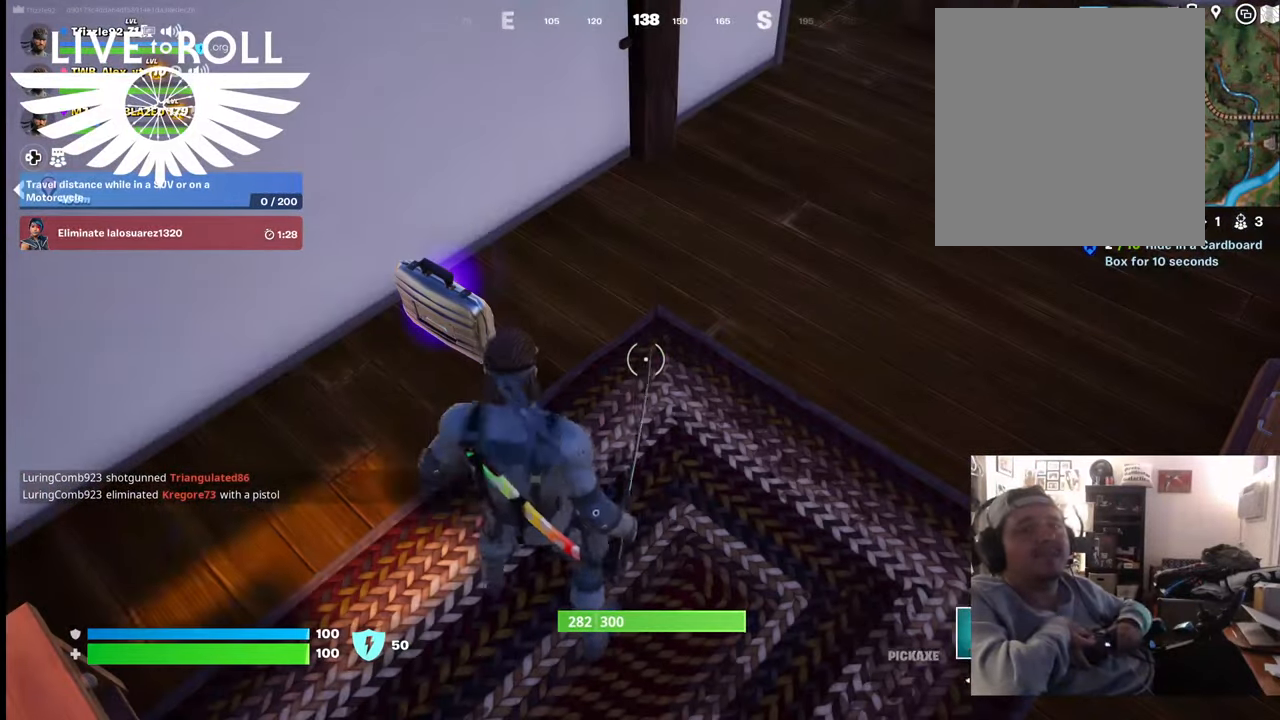
{"buttons": ["L1"], "left_stick": "center", "right_stick": "center", "events": [[167, "L1", "down"], [300, "L1", "up"], [434, "L1", "down"]]}
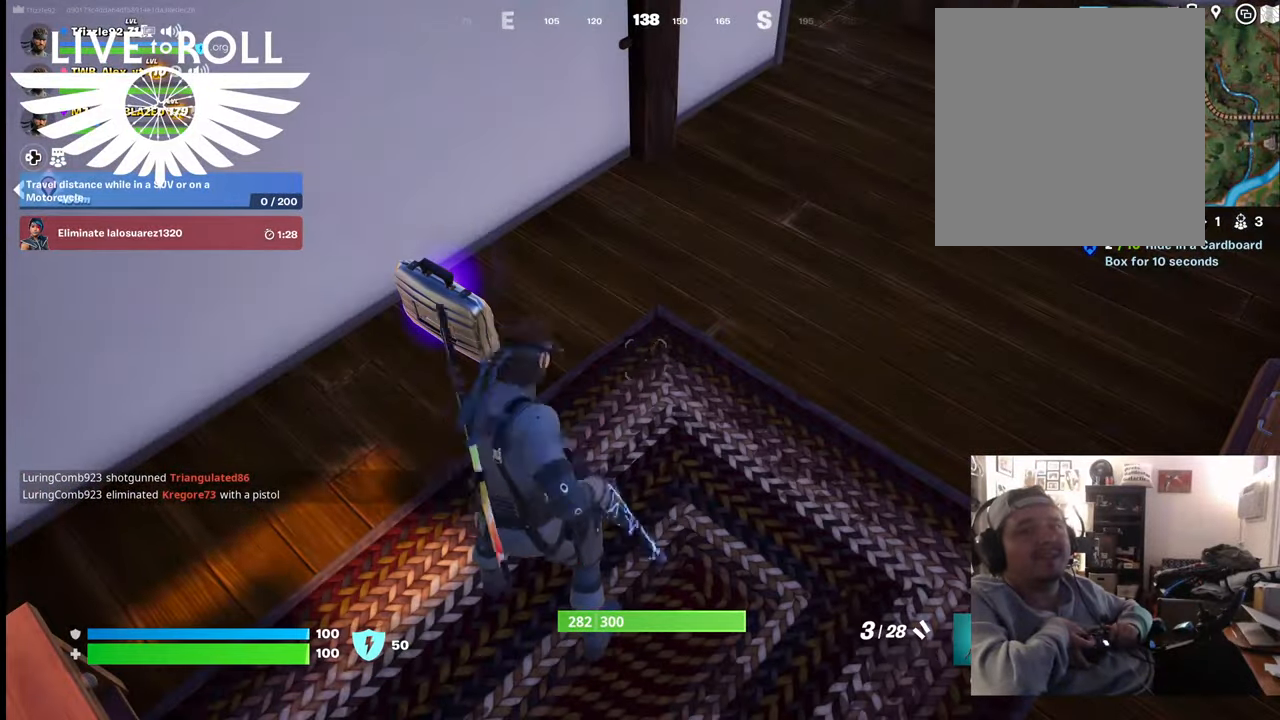
{"buttons": [], "left_stick": "center", "right_stick": "center", "events": [[67, "L1", "up"]]}
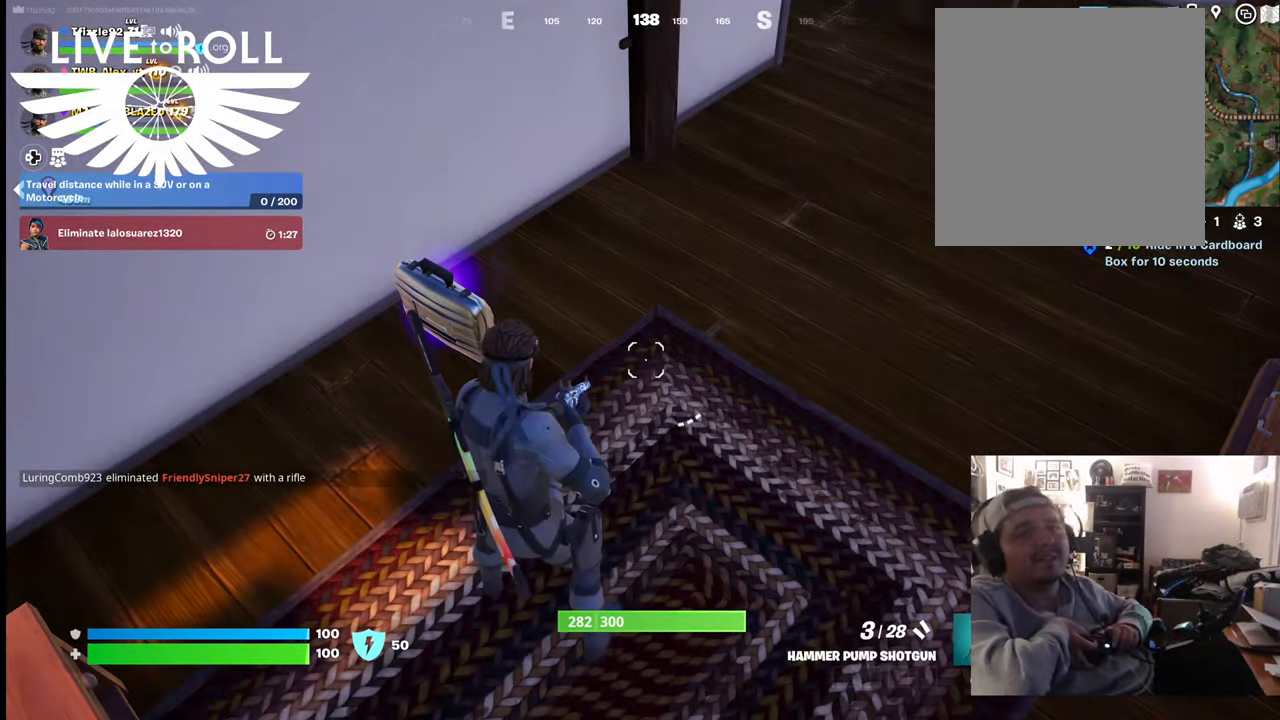
{"buttons": [], "left_stick": "up-left", "right_stick": "center", "events": [[234, "left_stick", "left"], [367, "X", "down"], [434, "left_stick", "up-left"], [500, "X", "up"]]}
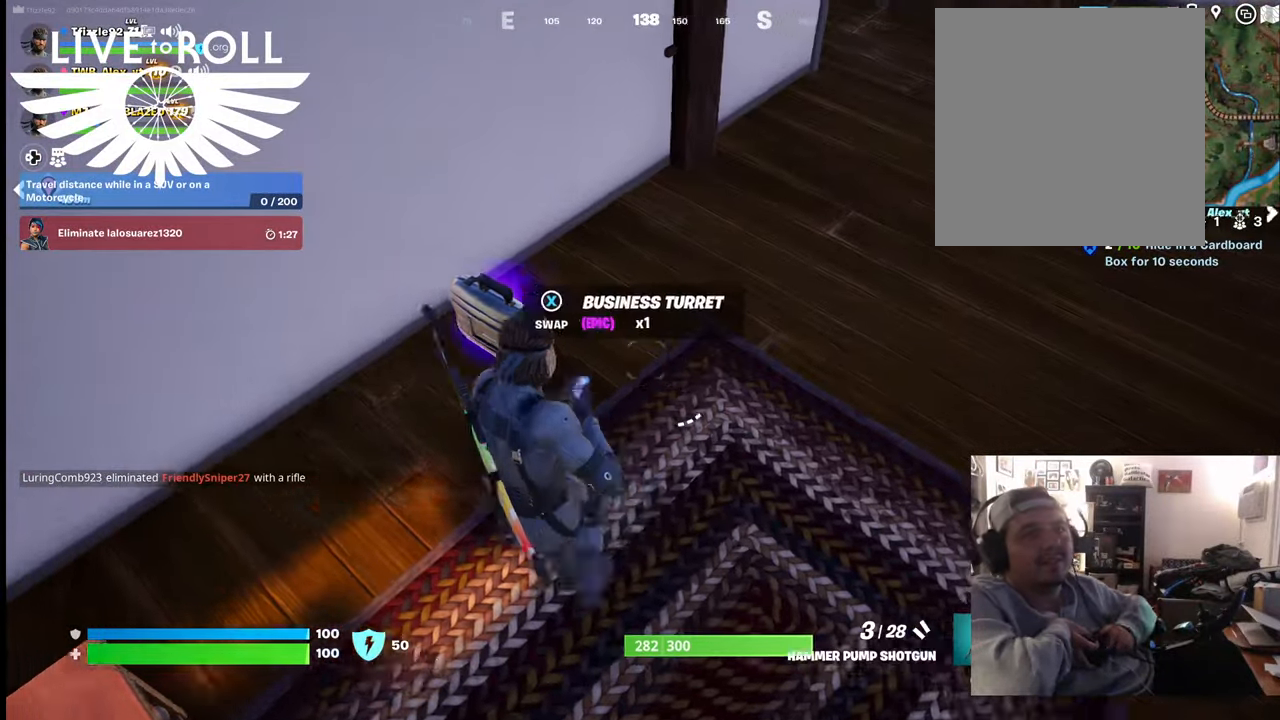
{"buttons": [], "left_stick": "up-right", "right_stick": "up-left", "events": [[134, "left_stick", "center"], [367, "left_stick", "up-right"], [434, "right_stick", "up-left"]]}
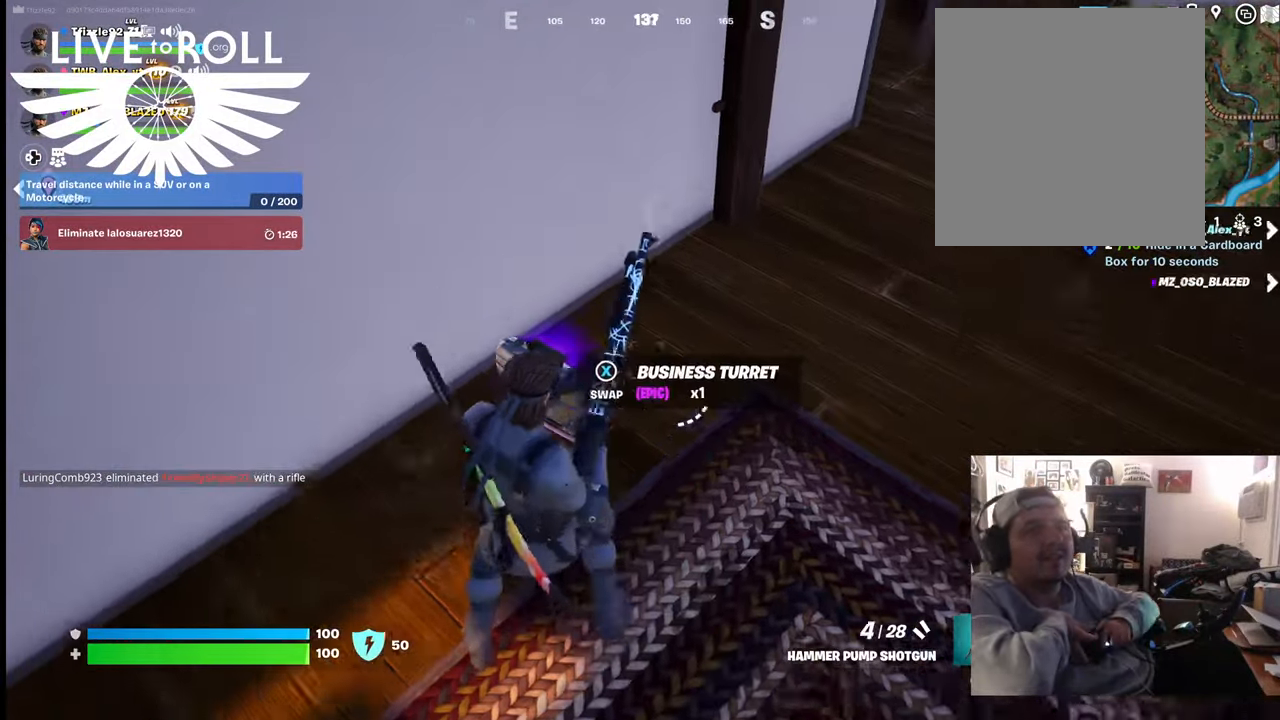
{"buttons": ["X"], "left_stick": "left", "right_stick": "center", "events": [[134, "left_stick", "center"], [134, "right_stick", "center"], [234, "left_stick", "left"], [500, "X", "down"]]}
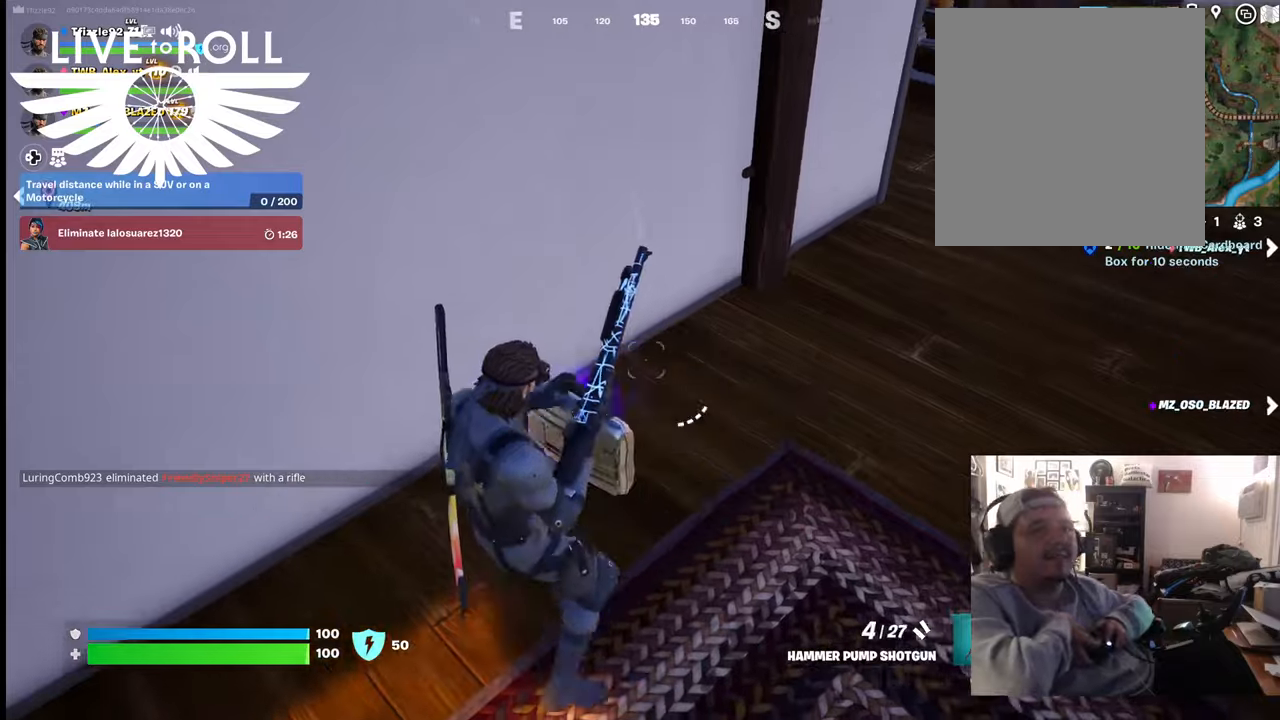
{"buttons": [], "left_stick": "up-right", "right_stick": "center", "events": [[34, "left_stick", "center"], [67, "X", "up"], [400, "left_stick", "up-right"]]}
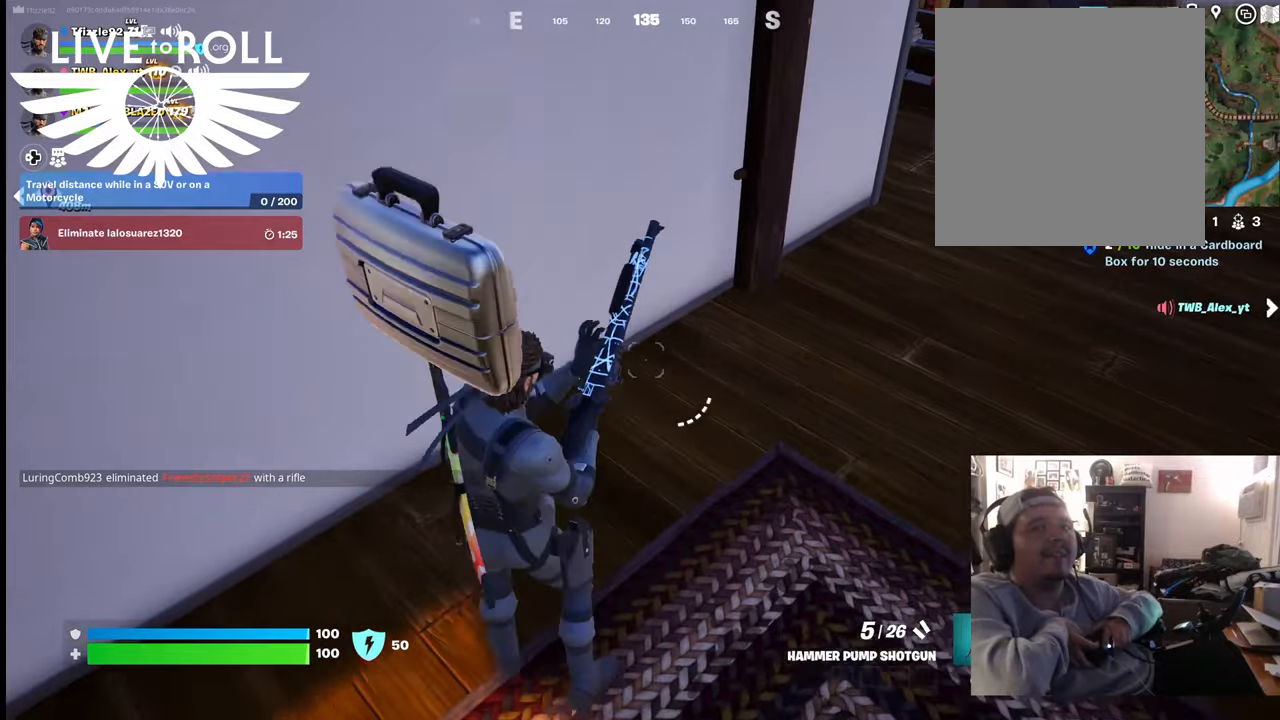
{"buttons": [], "left_stick": "up-right", "right_stick": "up-left", "events": [[334, "right_stick", "left"], [400, "right_stick", "up-left"]]}
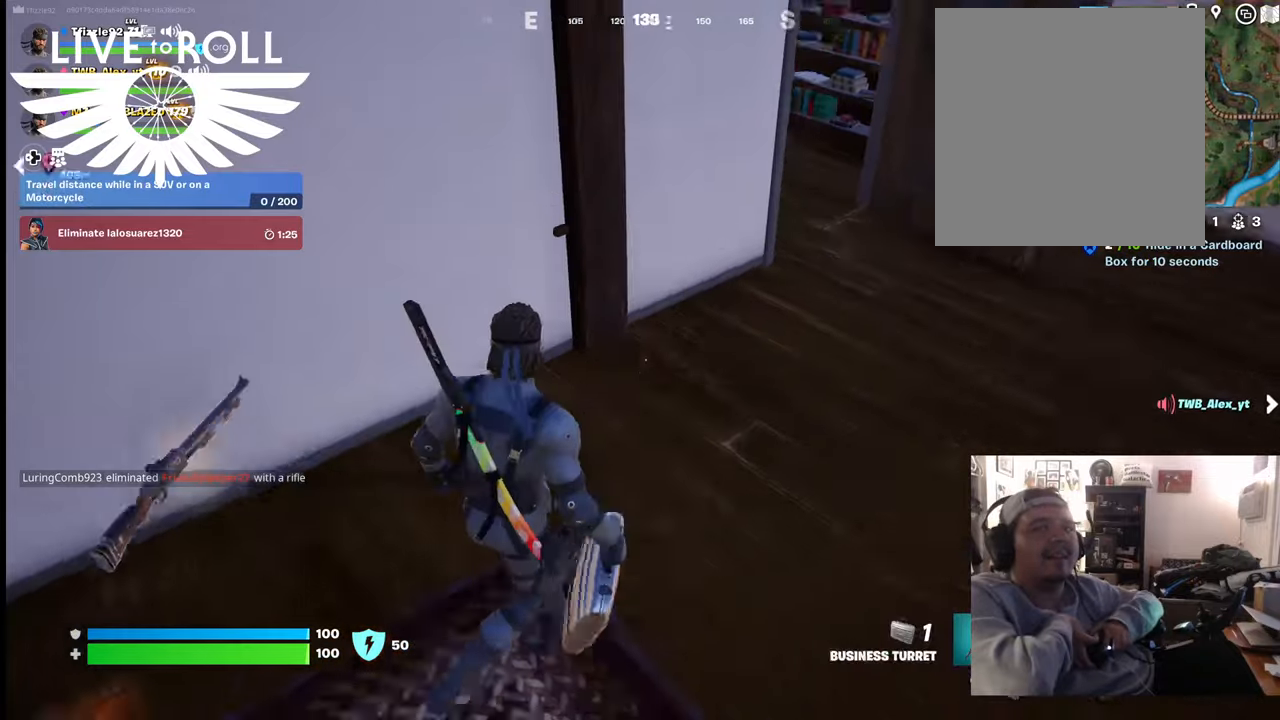
{"buttons": [], "left_stick": "up-right", "right_stick": "left", "events": [[400, "right_stick", "left"]]}
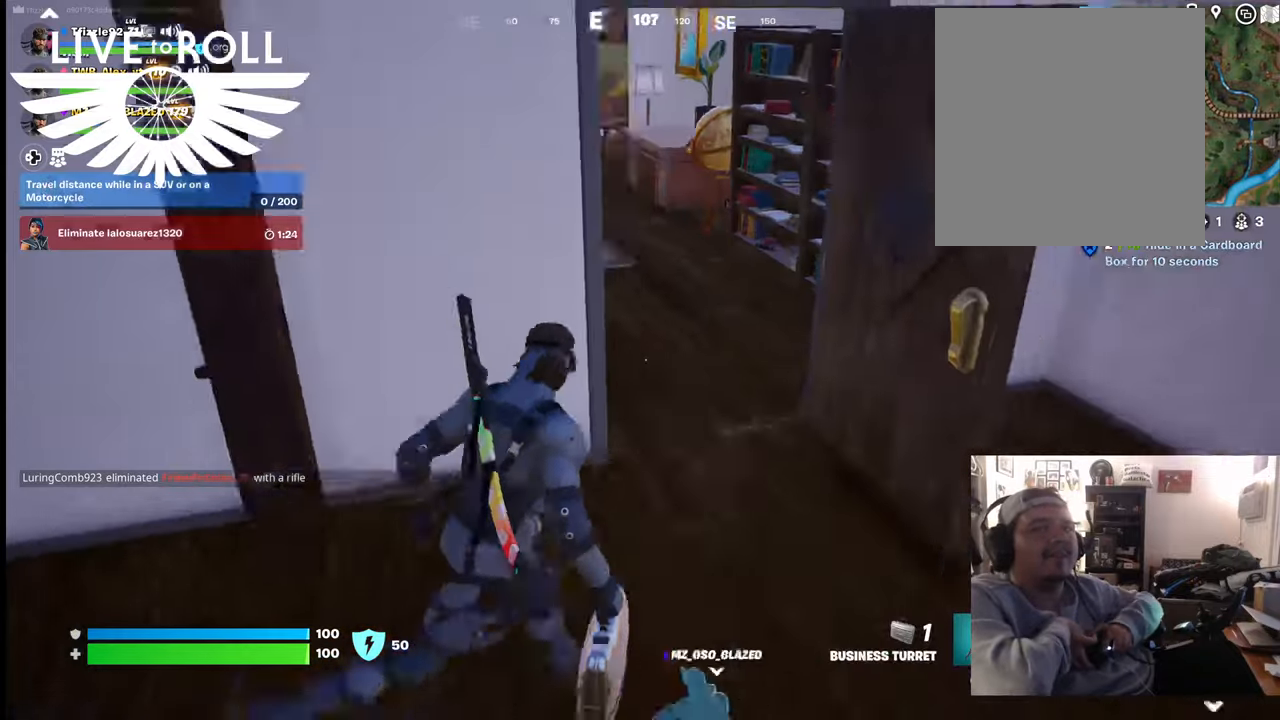
{"buttons": [], "left_stick": "up", "right_stick": "up-left", "events": [[367, "left_stick", "up"], [434, "right_stick", "up-left"]]}
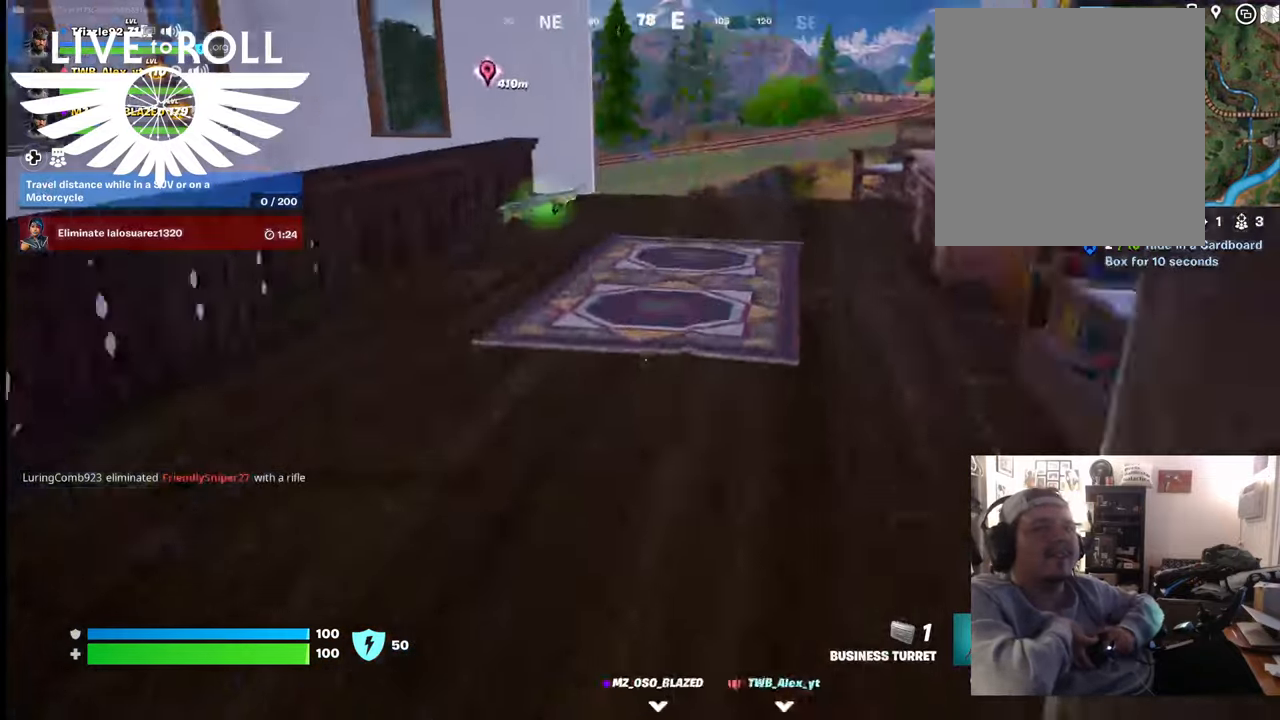
{"buttons": [], "left_stick": "up", "right_stick": "center", "events": [[34, "right_stick", "center"]]}
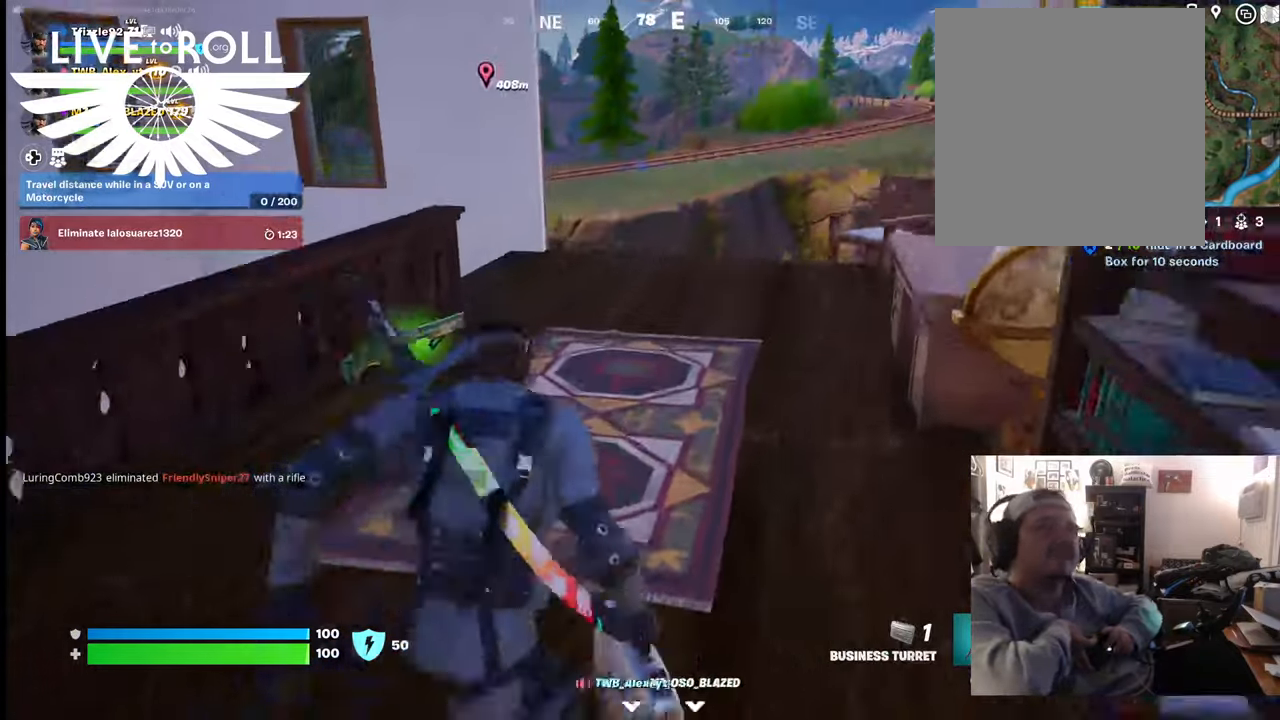
{"buttons": [], "left_stick": "up", "right_stick": "center", "events": []}
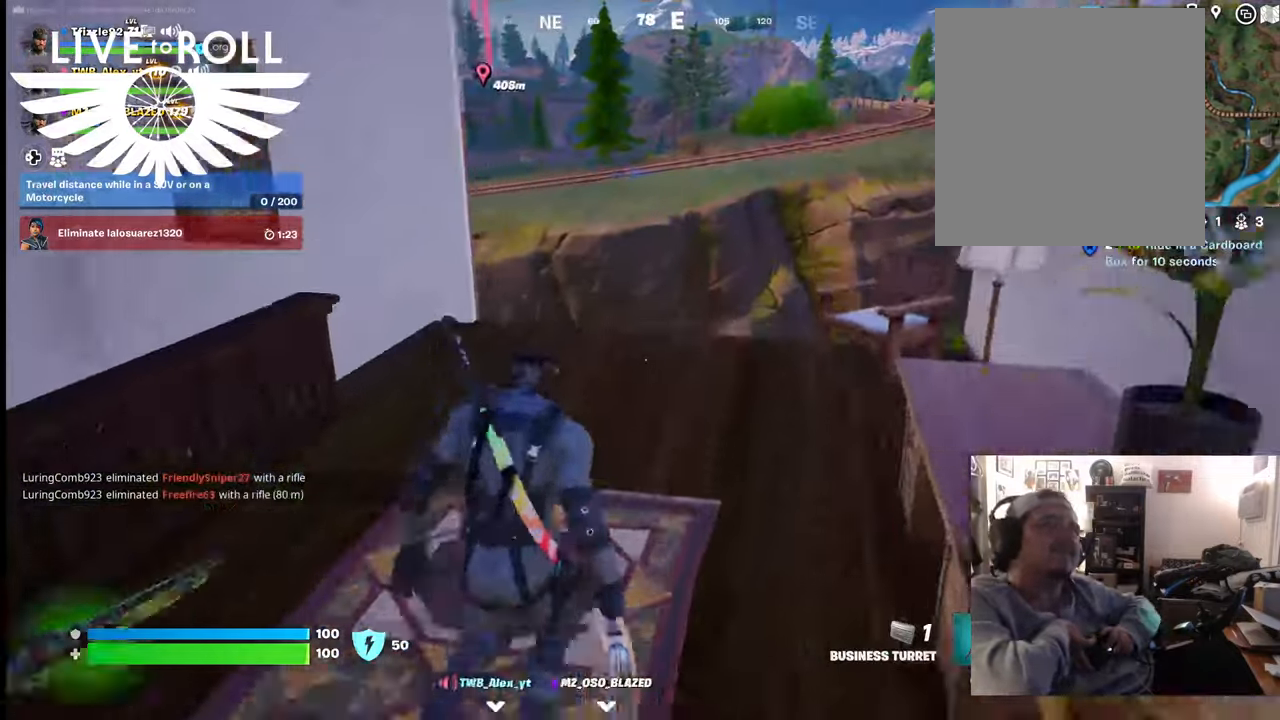
{"buttons": [], "left_stick": "up", "right_stick": "center", "events": []}
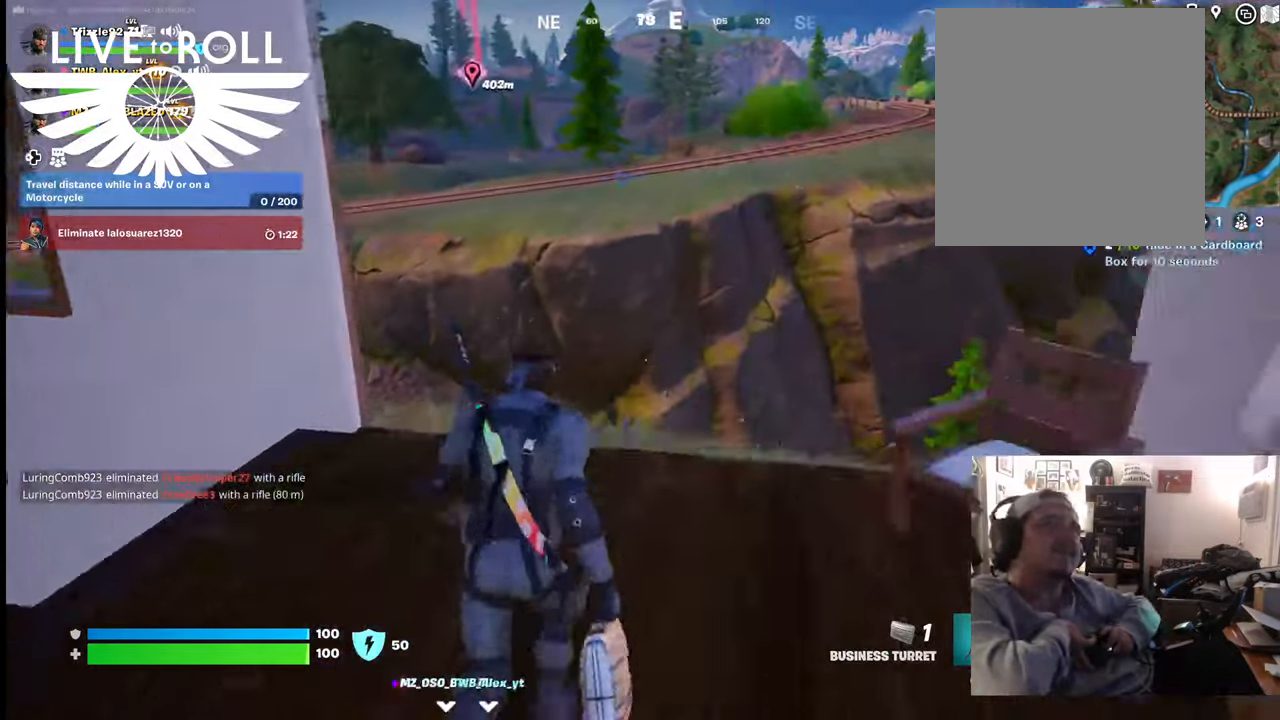
{"buttons": [], "left_stick": "center", "right_stick": "up-left", "events": [[200, "left_stick", "up-left"], [300, "left_stick", "center"], [434, "right_stick", "left"], [500, "right_stick", "up-left"]]}
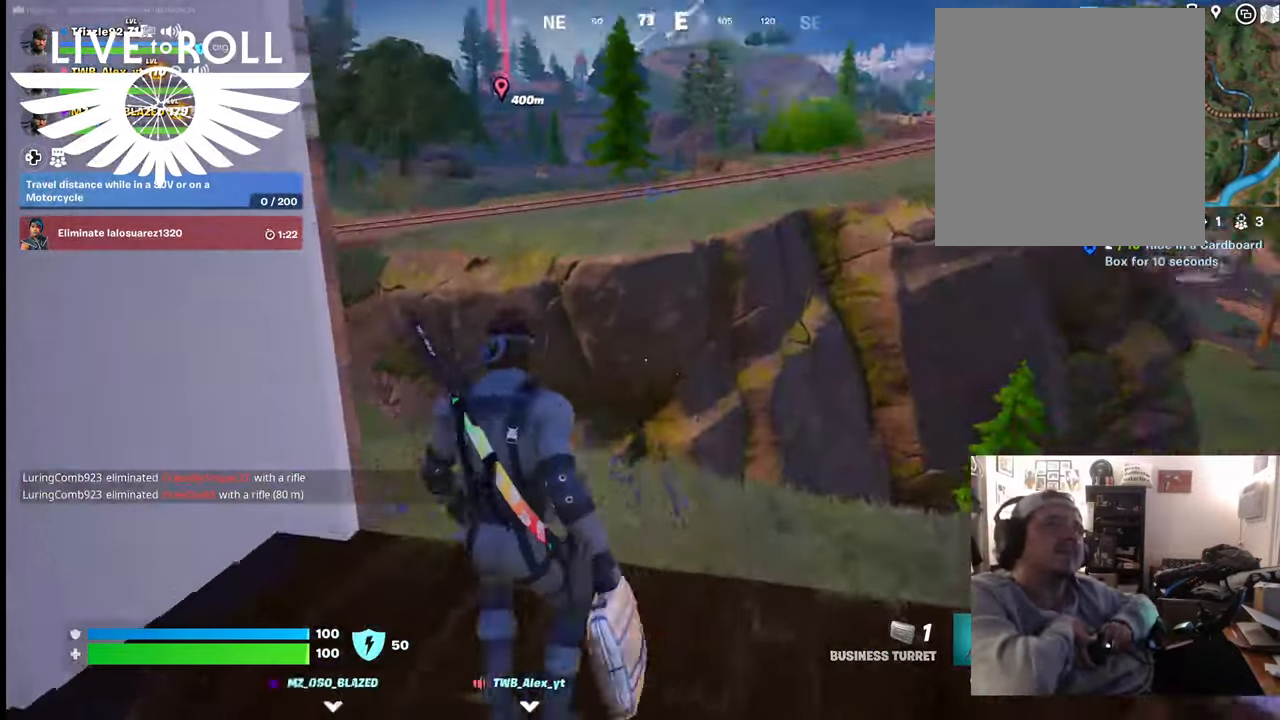
{"buttons": [], "left_stick": "up-right", "right_stick": "left", "events": [[34, "left_stick", "up-right"], [300, "right_stick", "left"]]}
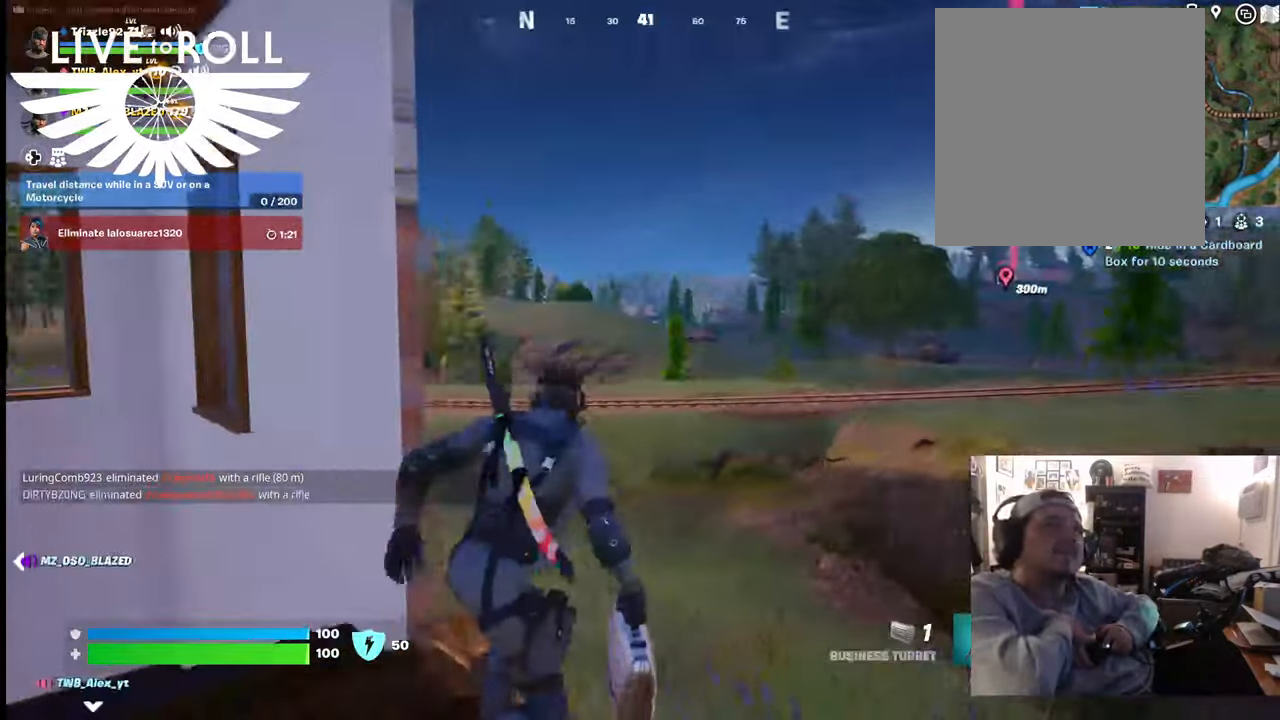
{"buttons": [], "left_stick": "up-right", "right_stick": "left", "events": []}
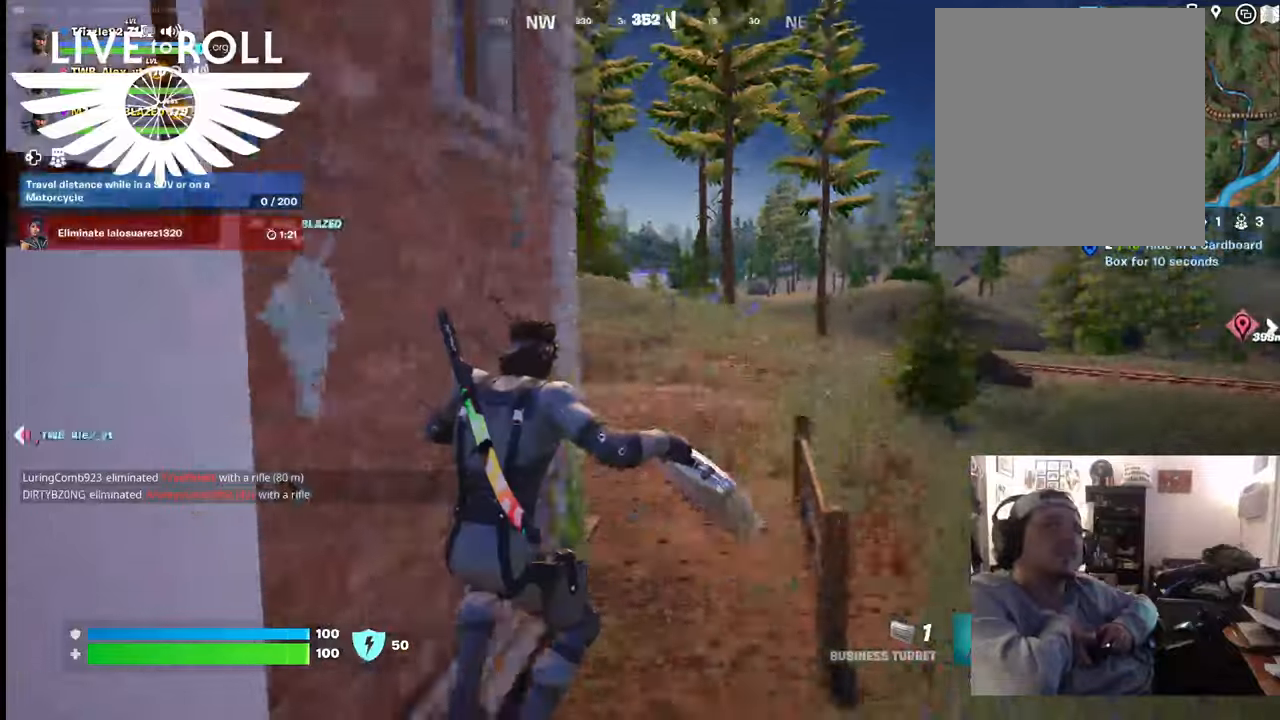
{"buttons": [], "left_stick": "up-right", "right_stick": "left", "events": []}
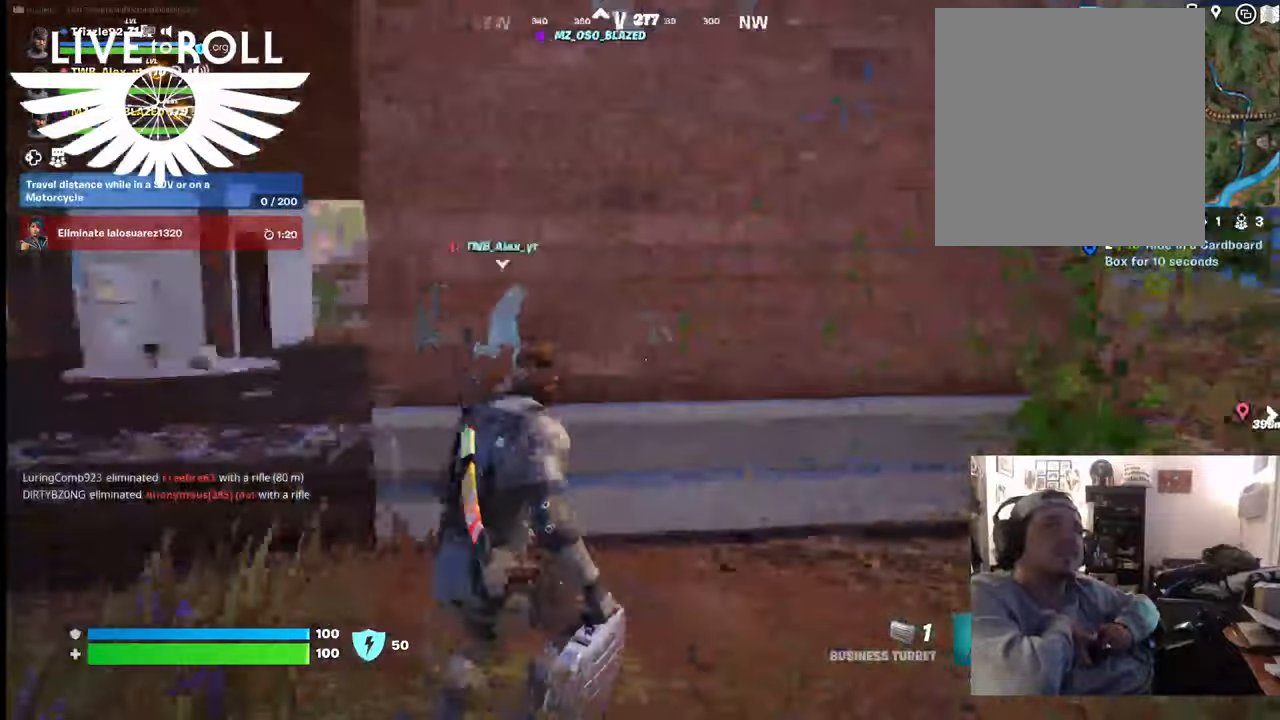
{"buttons": [], "left_stick": "up-left", "right_stick": "left", "events": [[67, "left_stick", "up-left"]]}
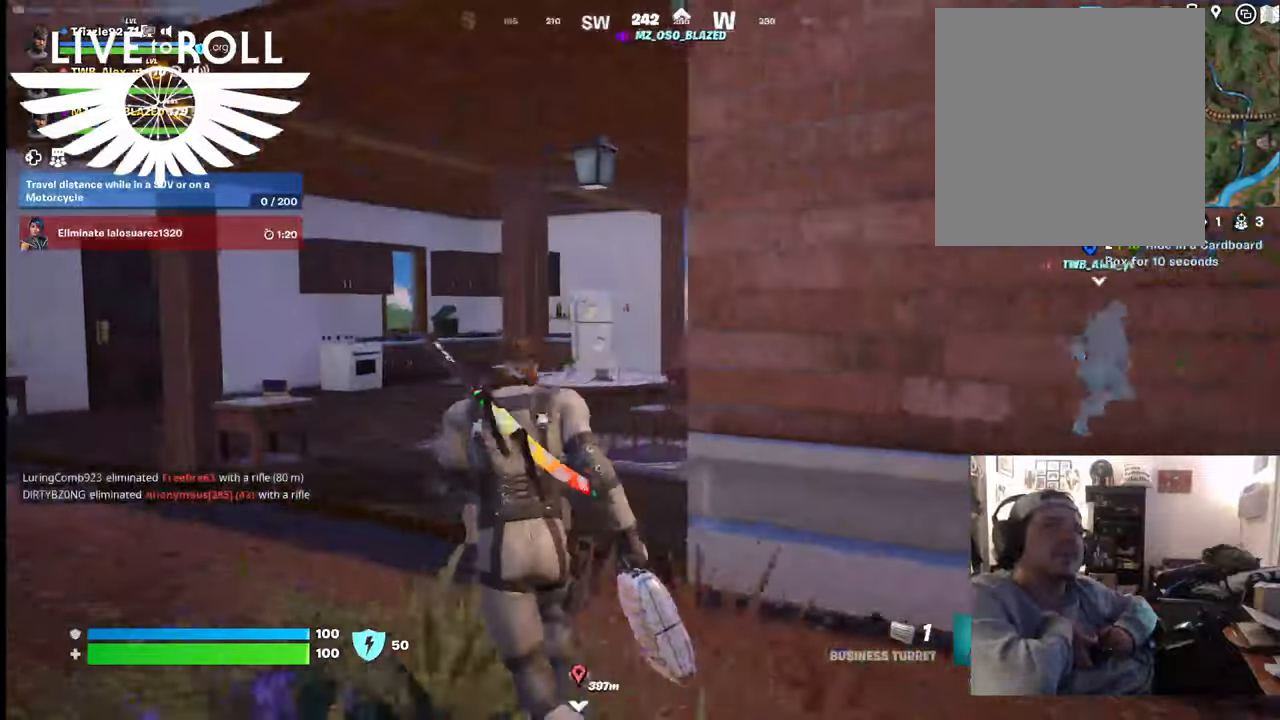
{"buttons": [], "left_stick": "up", "right_stick": "center", "events": [[34, "right_stick", "center"], [467, "left_stick", "up"]]}
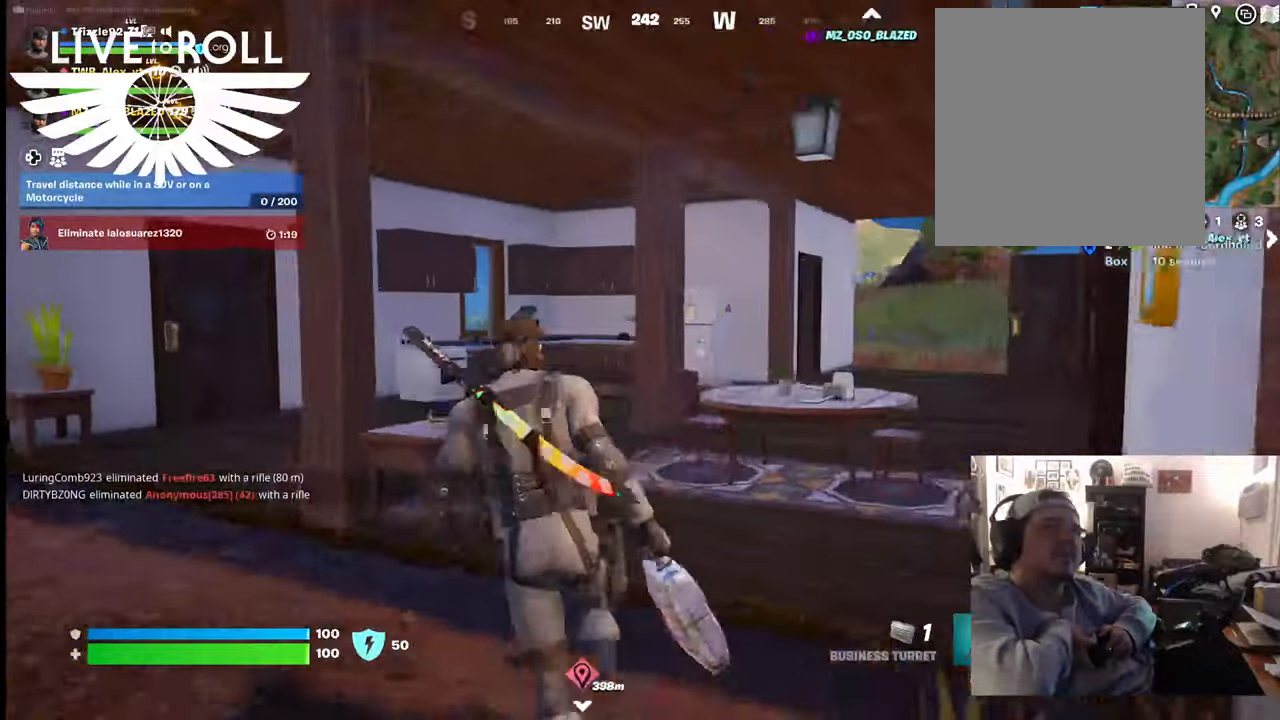
{"buttons": [], "left_stick": "up", "right_stick": "right", "events": [[467, "right_stick", "right"]]}
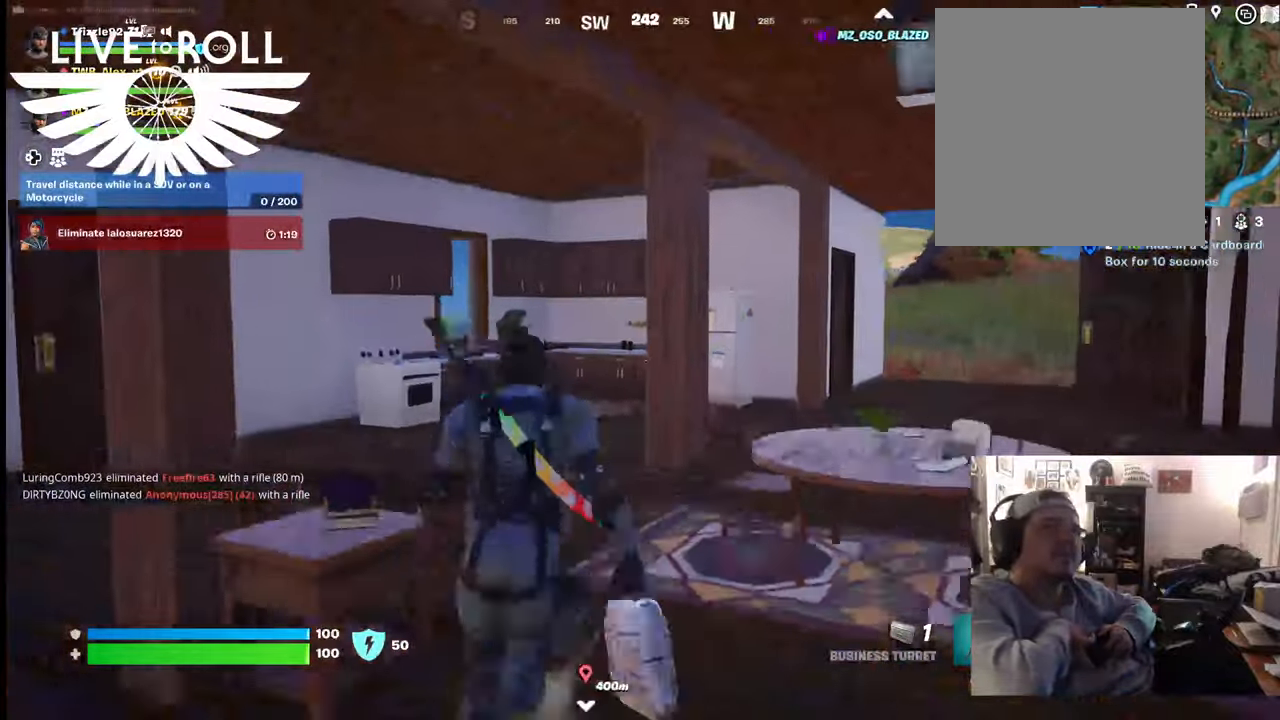
{"buttons": [], "left_stick": "up", "right_stick": "right", "events": []}